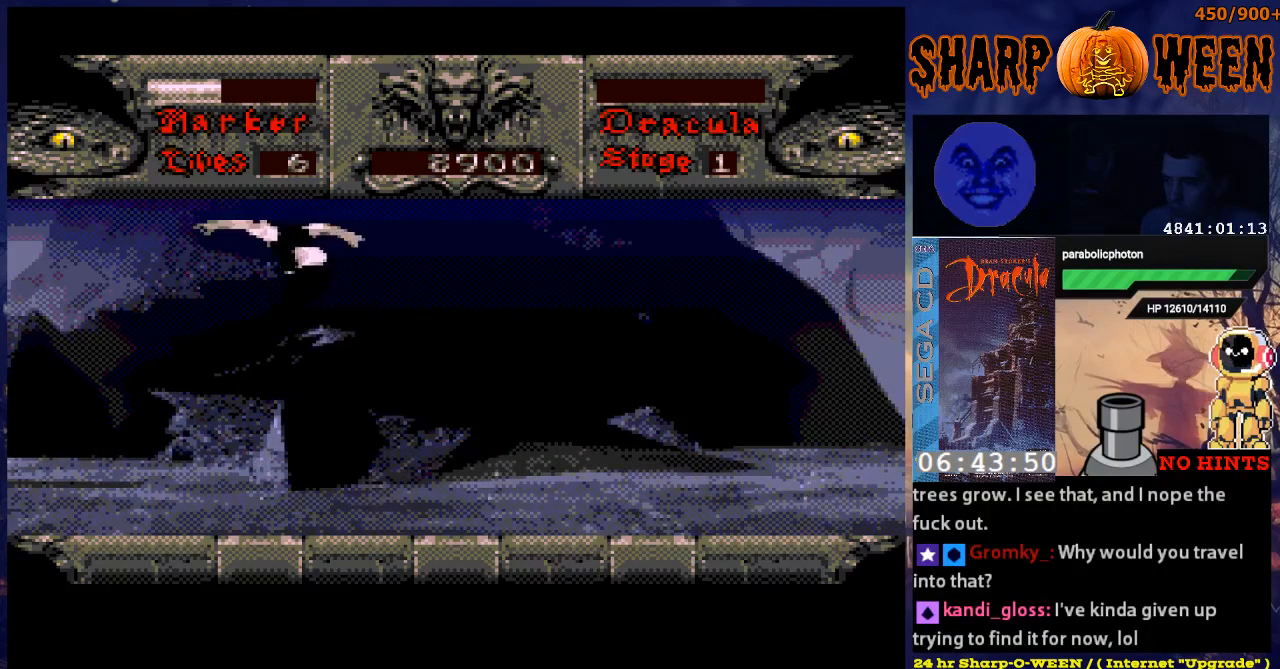
Gameplay with a controller (Xbox layout); each line is a JSON object with the inputs held at the frame after it. "events" lists button and stick changes between this image and that frame as [ms after this image, input, new state], when the widget could be followed in between. Not read: L1 L2 L3 R1 R2 R3.
{"buttons": ["DPAD_LEFT"], "events": [[50, "A", "up"], [100, "A", "down"], [151, "A", "up"], [251, "A", "down"], [301, "A", "up"], [402, "A", "down"], [452, "A", "up"]]}
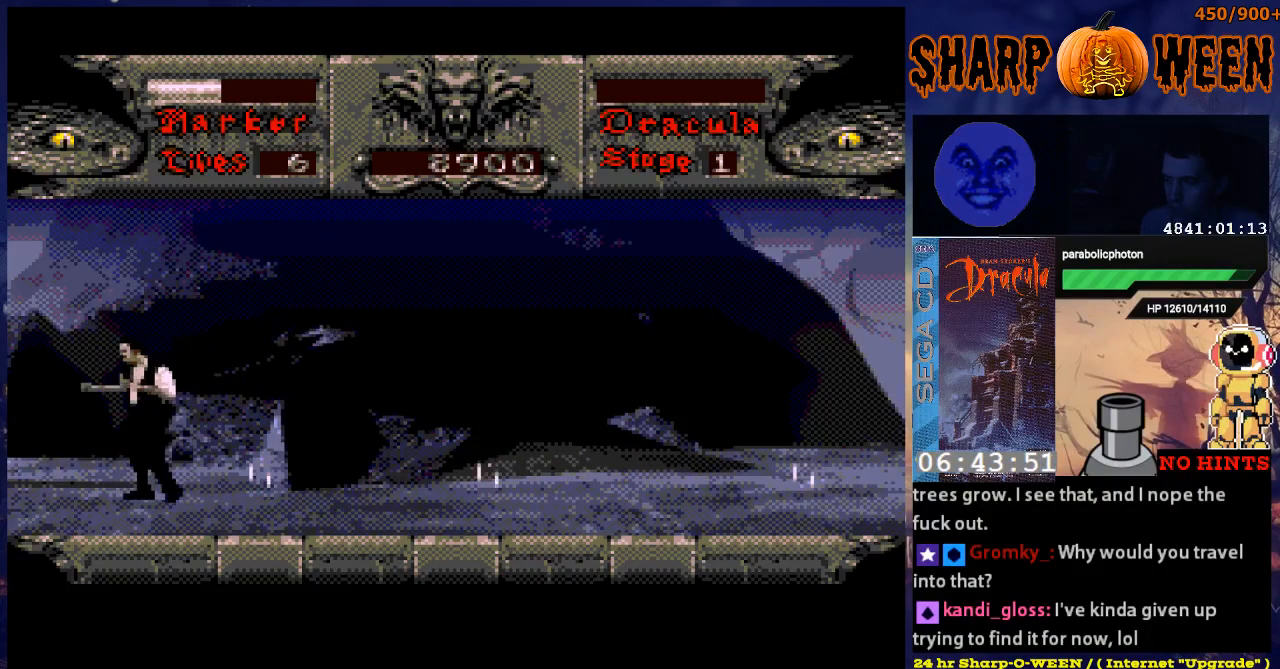
{"buttons": ["A", "DPAD_LEFT"], "events": [[50, "A", "down"], [150, "A", "up"], [201, "A", "down"], [301, "A", "up"], [351, "A", "down"], [452, "A", "up"], [502, "A", "down"]]}
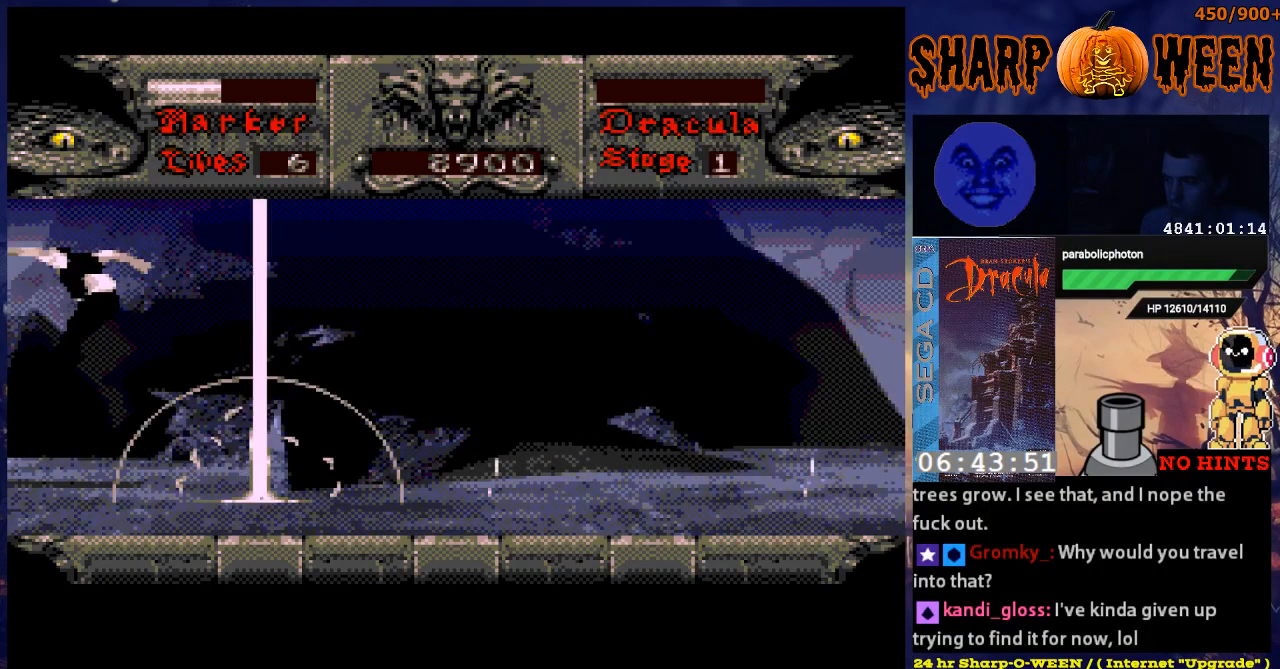
{"buttons": ["DPAD_UP", "DPAD_LEFT"], "events": [[50, "A", "up"], [134, "A", "down"], [184, "A", "up"], [284, "A", "down"], [284, "DPAD_UP", "down"], [334, "A", "up"], [435, "A", "down"], [485, "A", "up"]]}
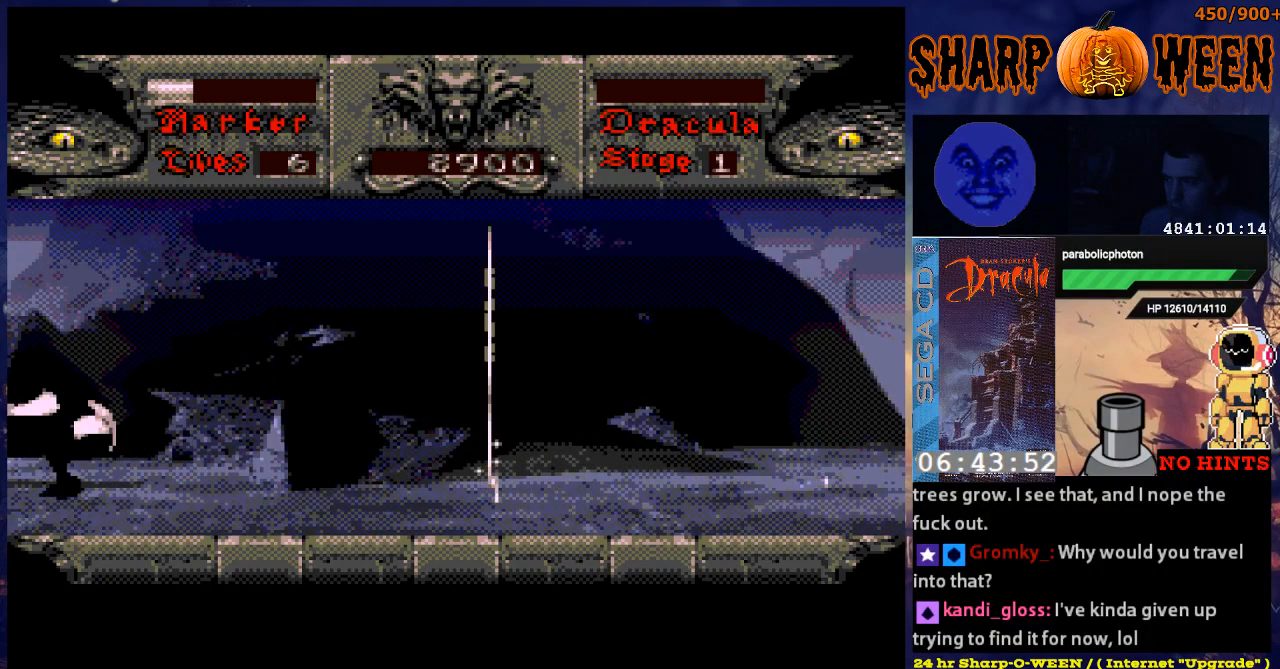
{"buttons": ["DPAD_UP", "DPAD_LEFT"], "events": [[83, "A", "down"], [184, "A", "up"], [234, "A", "down"], [334, "A", "up"], [384, "A", "down"], [485, "A", "up"]]}
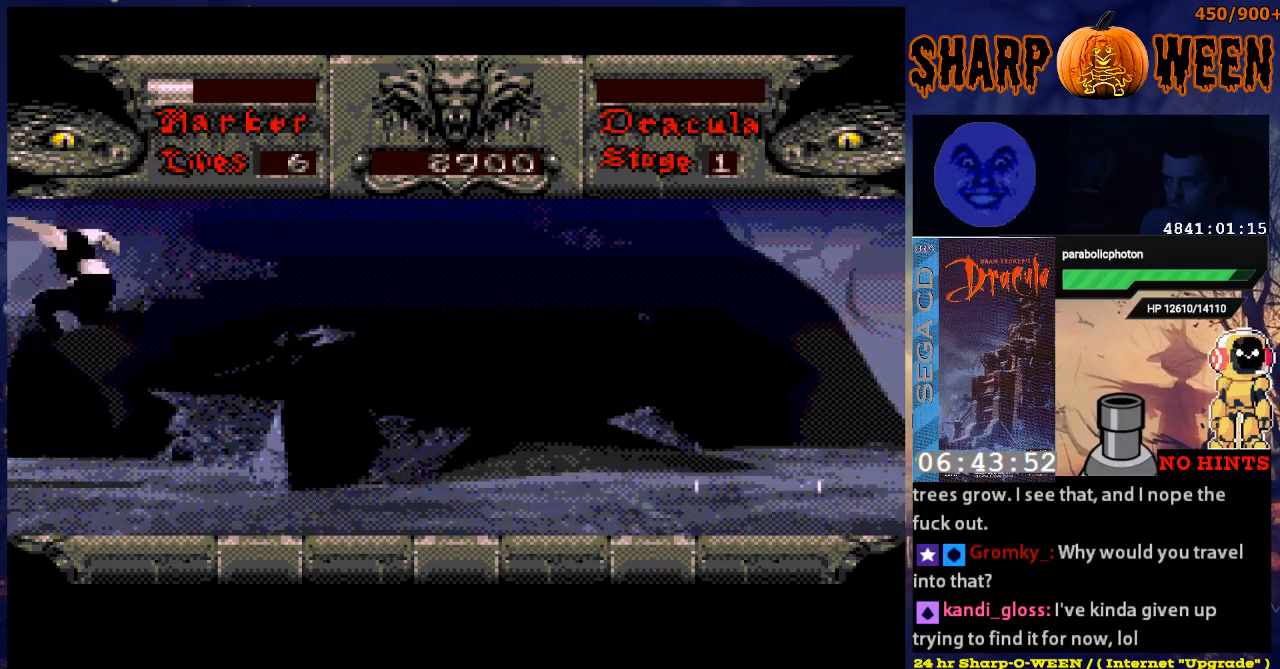
{"buttons": ["A", "DPAD_UP", "DPAD_LEFT"], "events": [[33, "A", "down"], [83, "A", "up"], [184, "A", "down"], [418, "A", "up"], [485, "A", "down"]]}
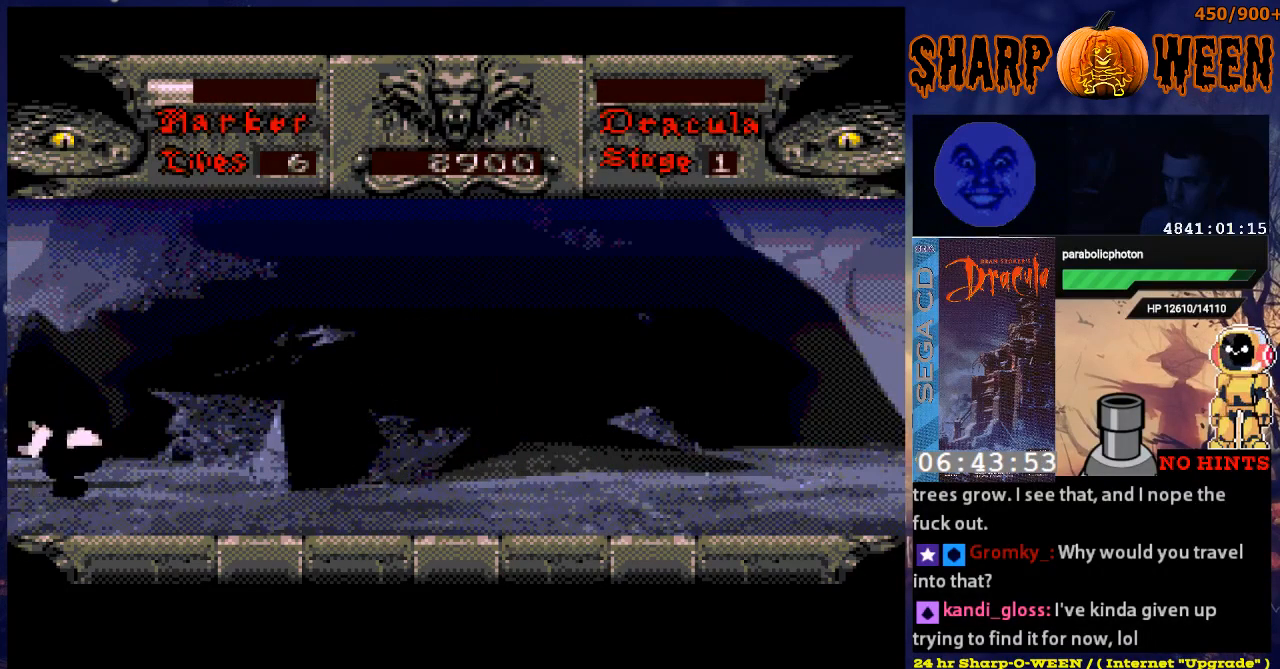
{"buttons": ["DPAD_UP", "DPAD_LEFT"], "events": [[84, "A", "up"], [134, "A", "down"], [235, "A", "up"], [335, "A", "down"], [385, "A", "up"]]}
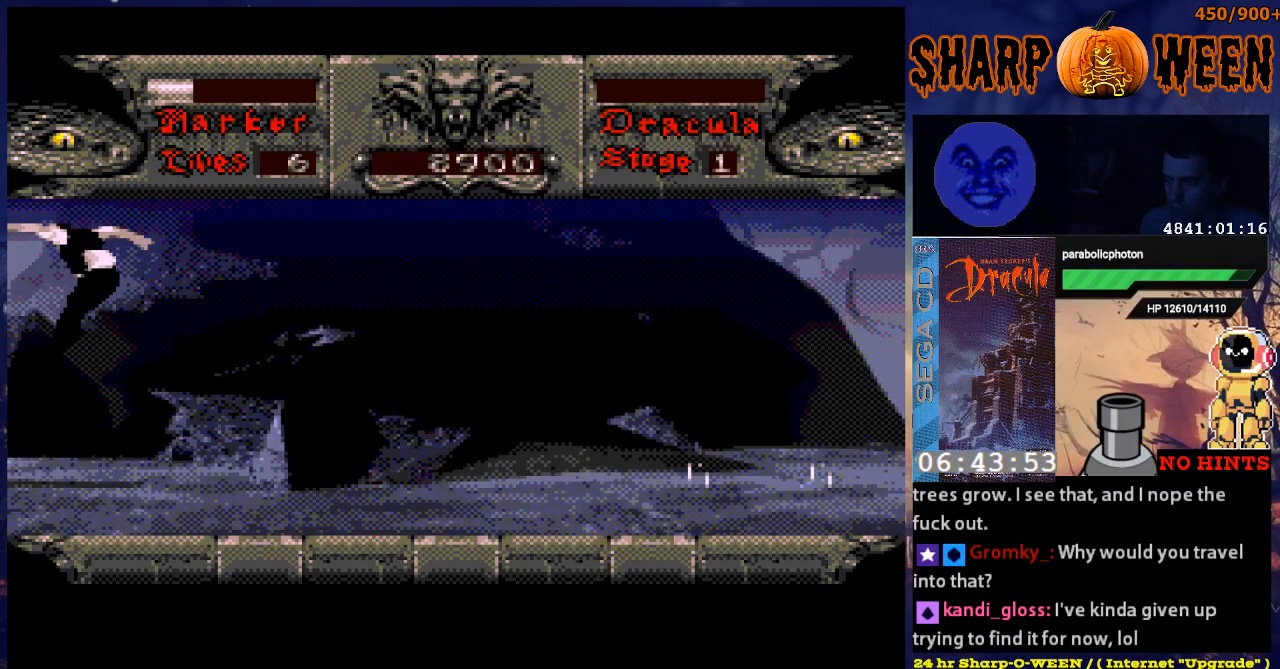
{"buttons": ["A", "DPAD_UP", "DPAD_LEFT"], "events": [[134, "A", "down"], [168, "A", "up"], [285, "A", "down"], [368, "A", "up"], [419, "A", "down"]]}
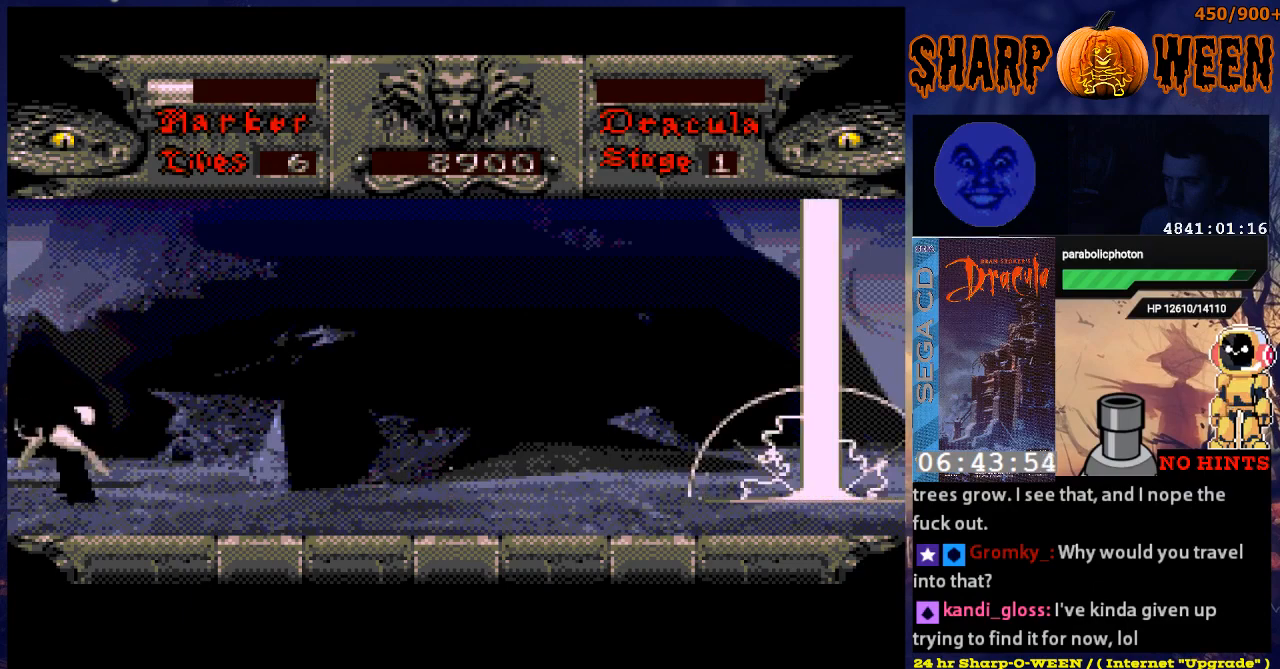
{"buttons": ["DPAD_UP", "DPAD_LEFT"], "events": [[17, "A", "up"], [84, "A", "down"], [168, "A", "up"], [218, "A", "down"], [318, "A", "up"], [368, "A", "down"], [469, "A", "up"]]}
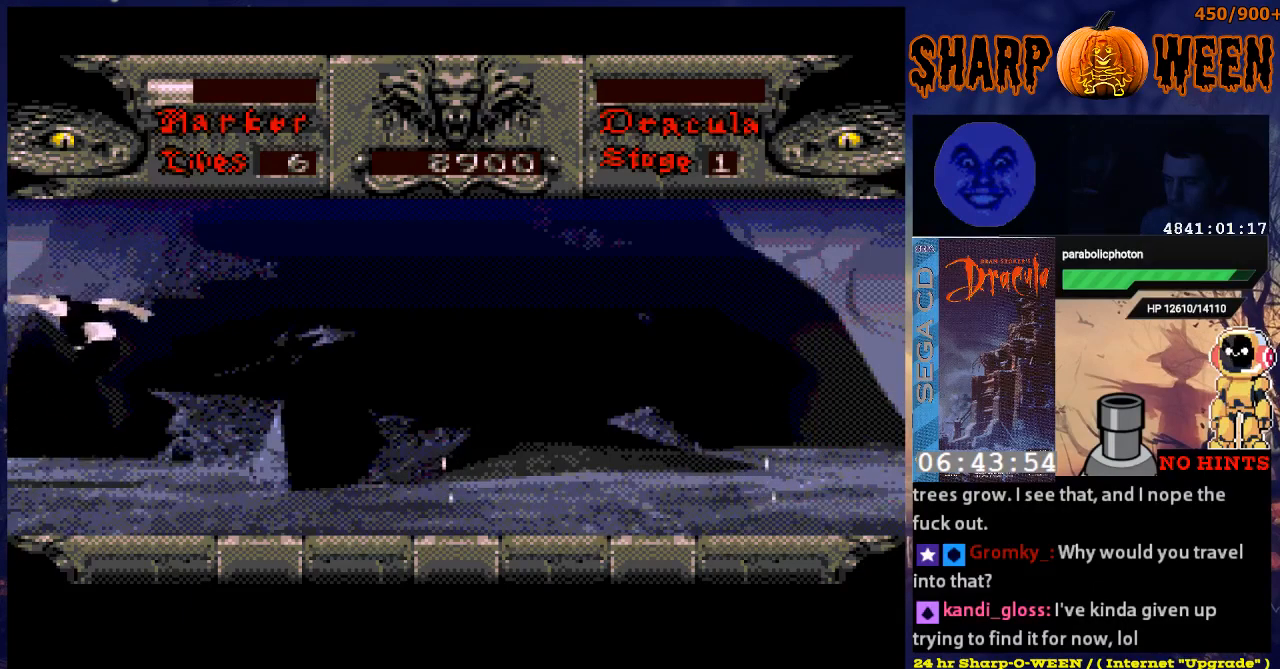
{"buttons": ["DPAD_UP", "DPAD_LEFT"], "events": [[34, "A", "down"], [134, "A", "up"], [235, "A", "down"], [285, "A", "up"], [385, "A", "down"], [435, "A", "up"]]}
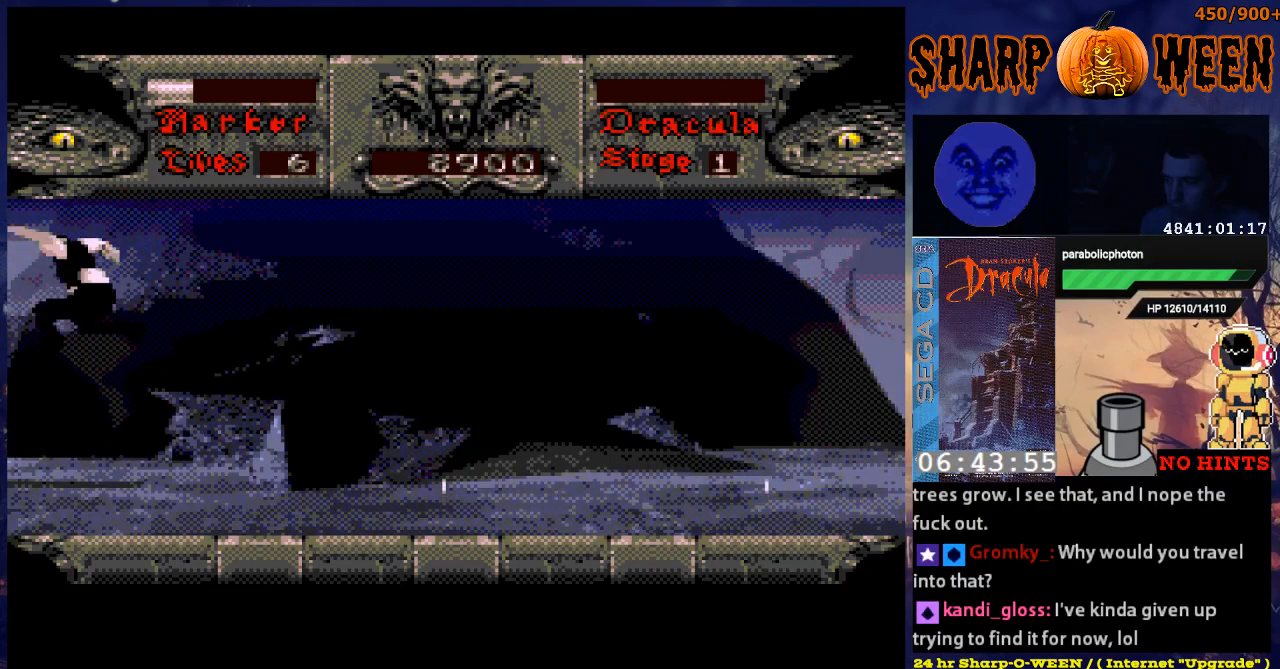
{"buttons": ["A", "DPAD_UP", "DPAD_LEFT"], "events": [[34, "A", "down"], [84, "A", "up"], [184, "A", "down"], [285, "A", "up"], [335, "A", "down"], [435, "A", "up"], [485, "A", "down"]]}
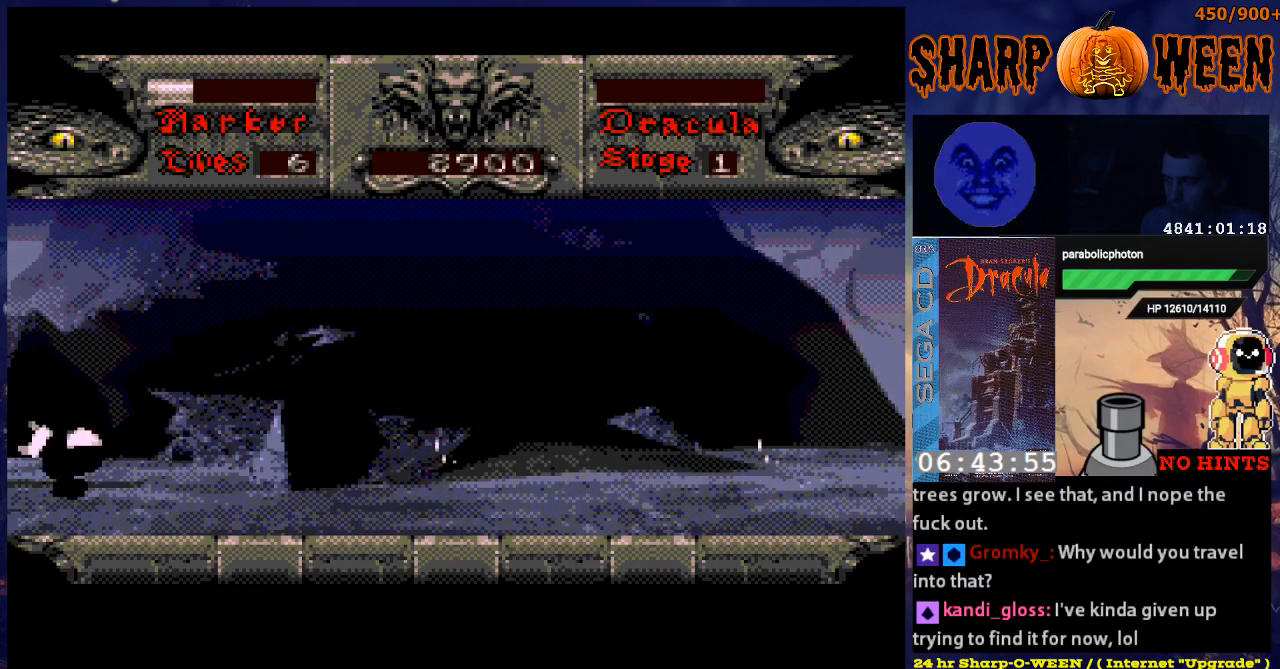
{"buttons": ["A", "DPAD_UP", "DPAD_LEFT"], "events": [[84, "A", "up"], [134, "A", "down"], [234, "A", "up"], [285, "A", "down"], [385, "A", "up"], [435, "A", "down"]]}
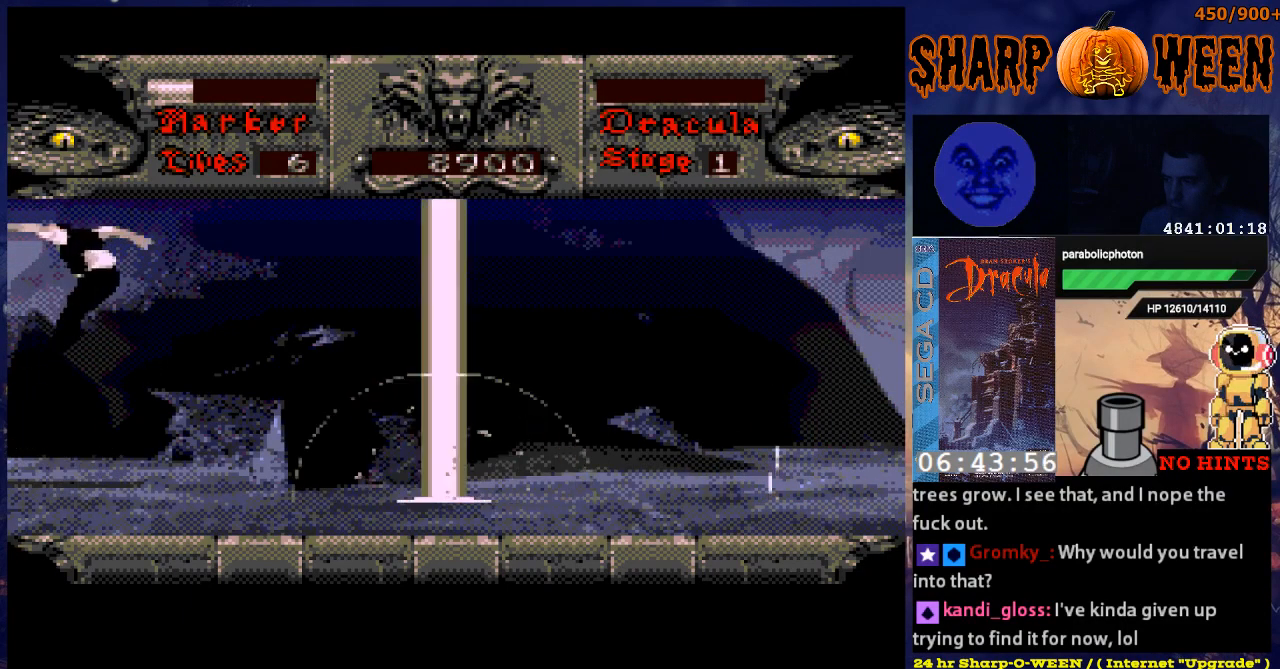
{"buttons": ["DPAD_UP", "DPAD_LEFT"], "events": [[34, "A", "up"], [84, "A", "down"], [184, "A", "up"], [284, "A", "down"], [335, "A", "up"], [385, "A", "down"], [485, "A", "up"]]}
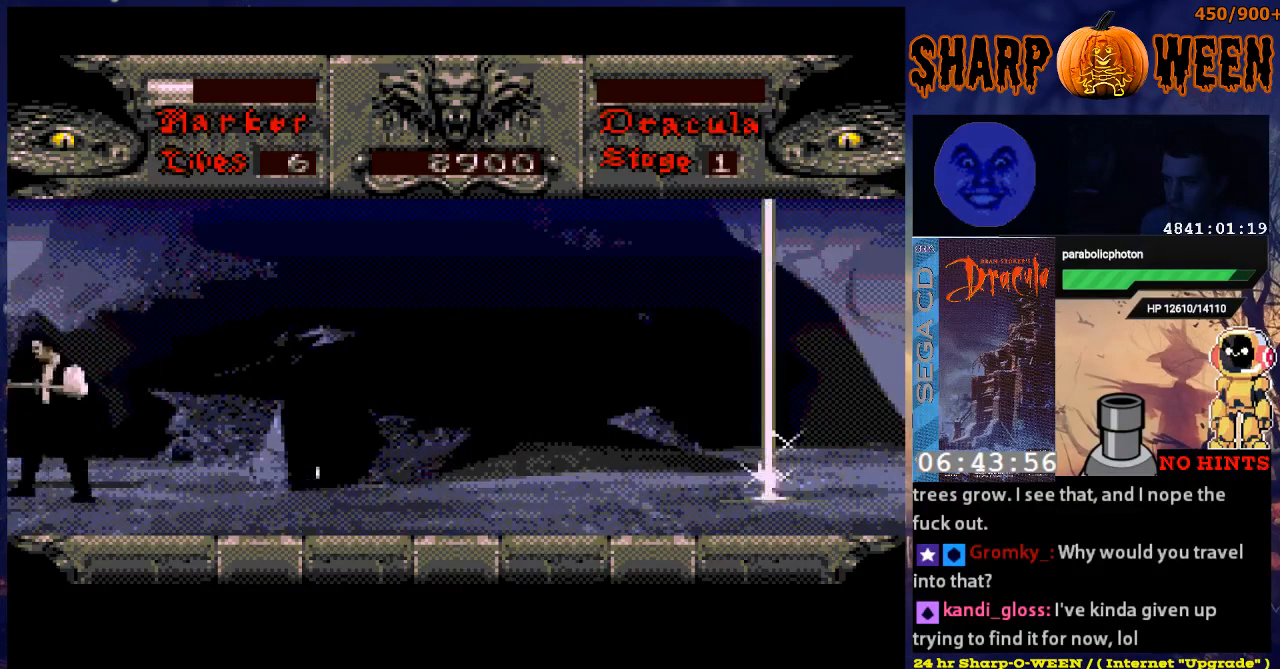
{"buttons": ["DPAD_UP", "DPAD_LEFT"], "events": [[33, "A", "down"], [134, "A", "up"], [184, "A", "down"], [284, "A", "up"], [385, "A", "down"], [435, "A", "up"]]}
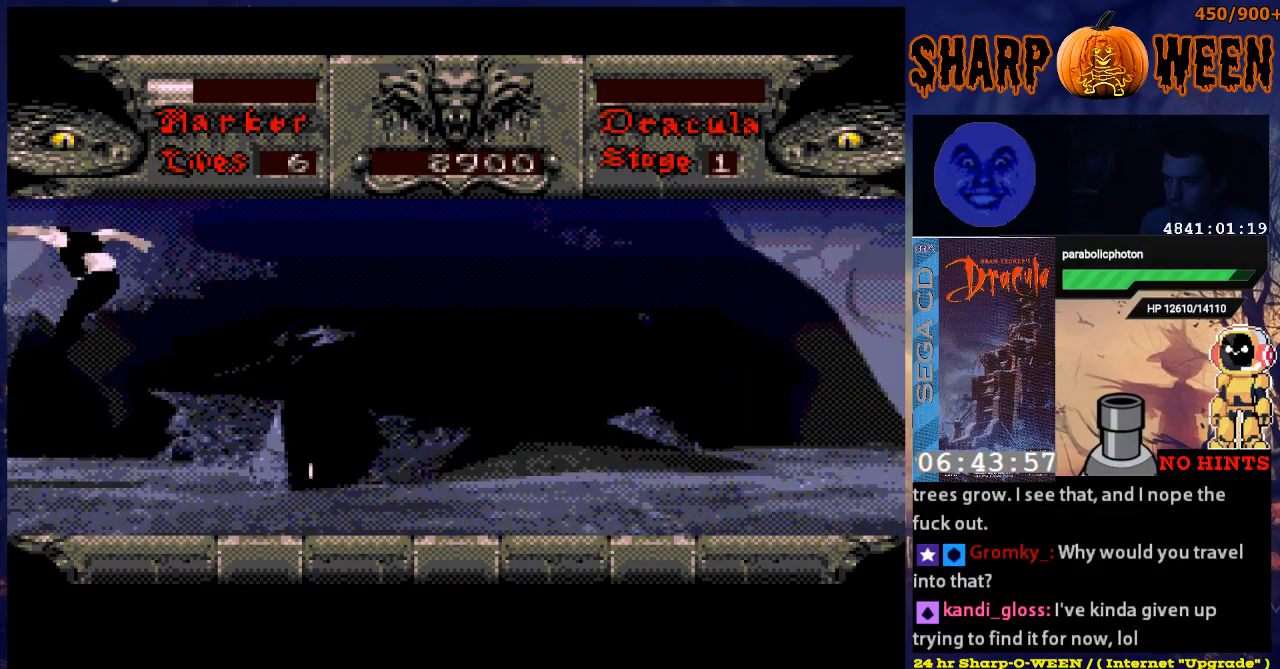
{"buttons": ["A", "DPAD_UP", "DPAD_LEFT"], "events": [[33, "A", "down"], [134, "A", "up"], [184, "A", "down"], [284, "A", "up"], [485, "A", "down"]]}
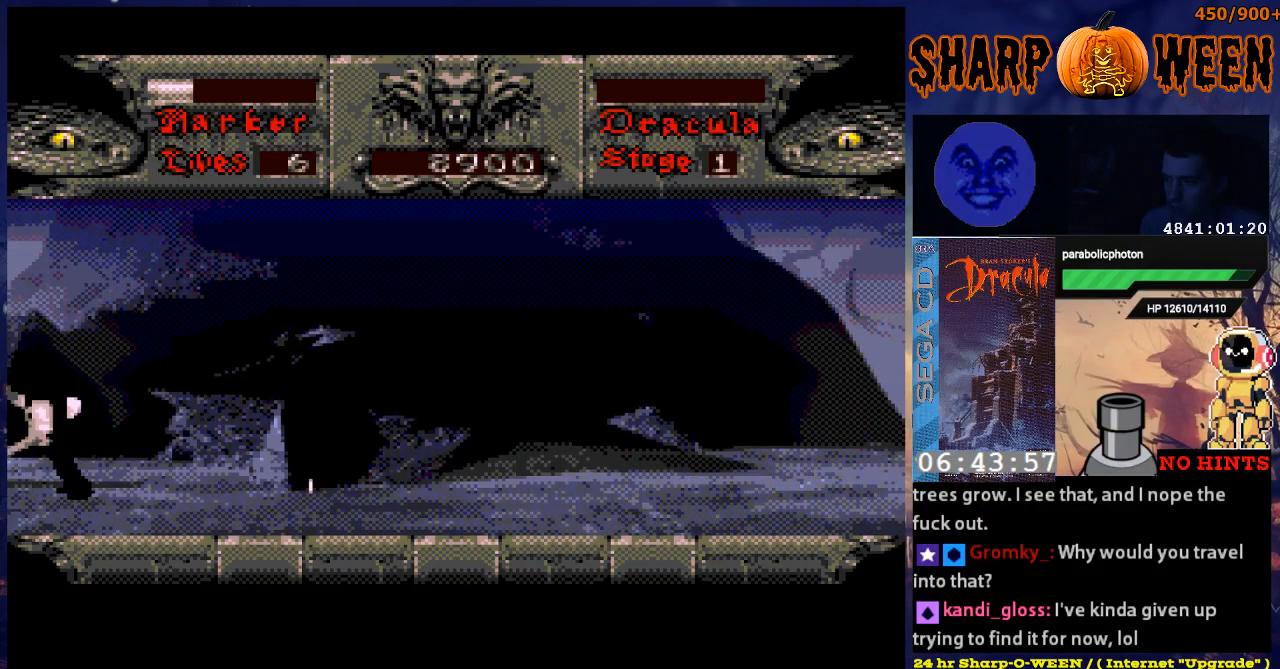
{"buttons": ["A", "DPAD_UP", "DPAD_LEFT"], "events": [[67, "A", "up"], [117, "A", "down"], [217, "A", "up"], [267, "A", "down"], [368, "A", "up"], [418, "A", "down"]]}
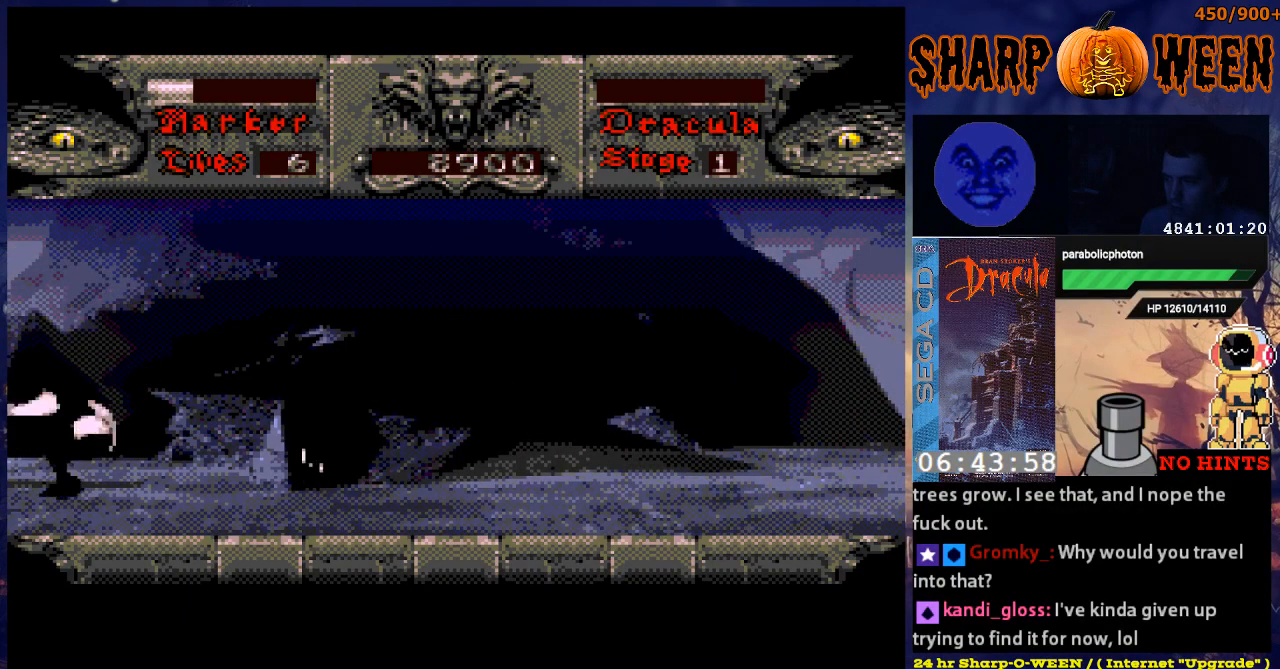
{"buttons": ["DPAD_UP", "DPAD_LEFT"], "events": [[16, "A", "up"], [67, "A", "down"], [167, "A", "up"], [217, "A", "down"], [318, "A", "up"], [368, "A", "down"], [468, "A", "up"]]}
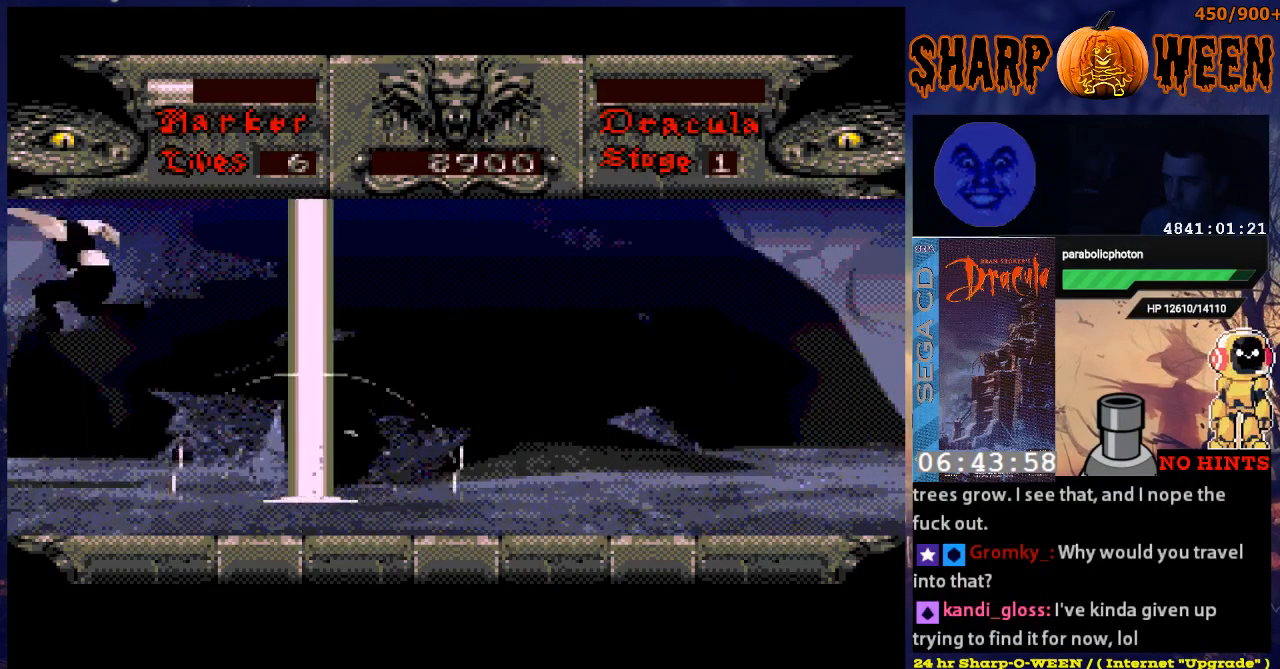
{"buttons": ["DPAD_RIGHT"], "events": [[16, "A", "down"], [117, "A", "up"], [167, "A", "down"], [217, "A", "up"], [217, "DPAD_LEFT", "up"], [217, "DPAD_UP", "up"], [317, "DPAD_RIGHT", "down"]]}
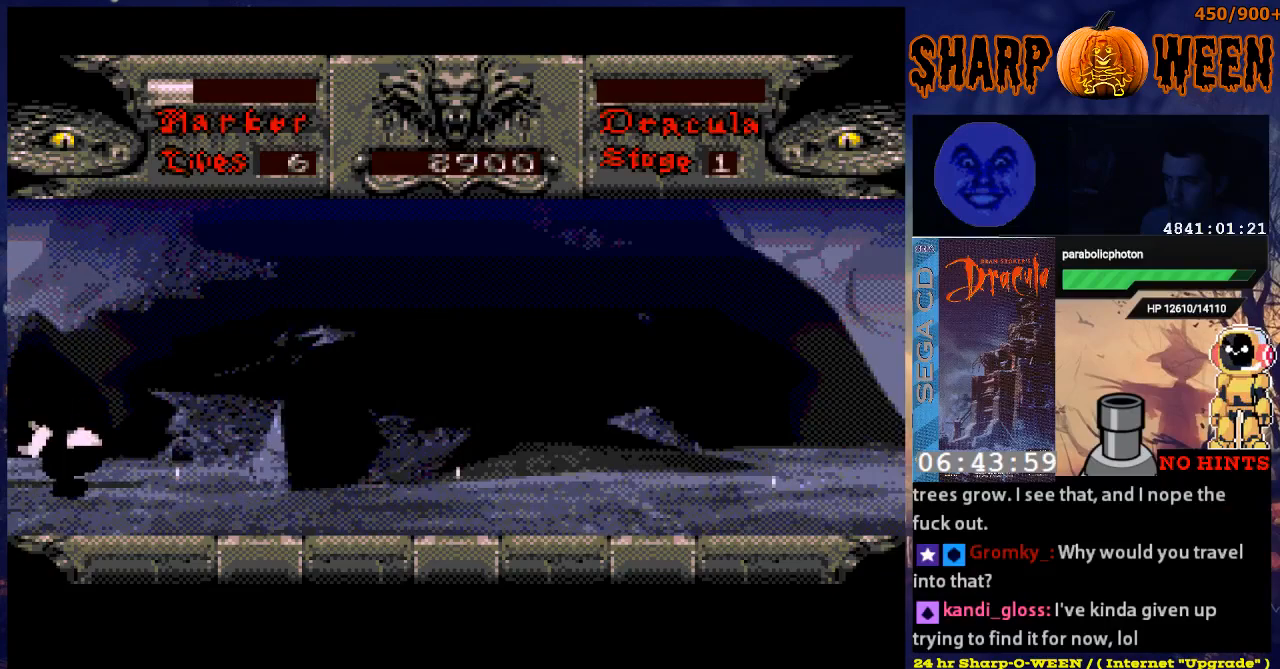
{"buttons": ["A", "DPAD_RIGHT"], "events": [[184, "A", "down"], [284, "A", "up"], [334, "A", "down"]]}
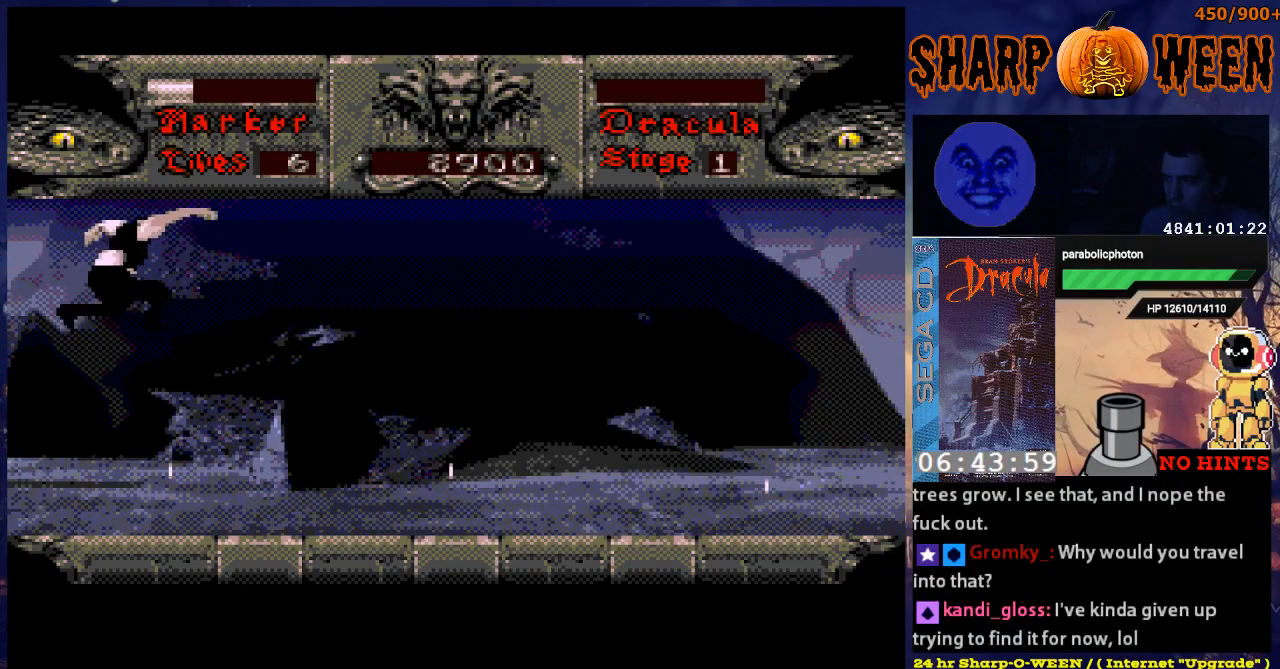
{"buttons": ["DPAD_RIGHT"], "events": [[133, "A", "up"], [234, "A", "down"], [334, "A", "up"], [384, "A", "down"], [435, "A", "up"]]}
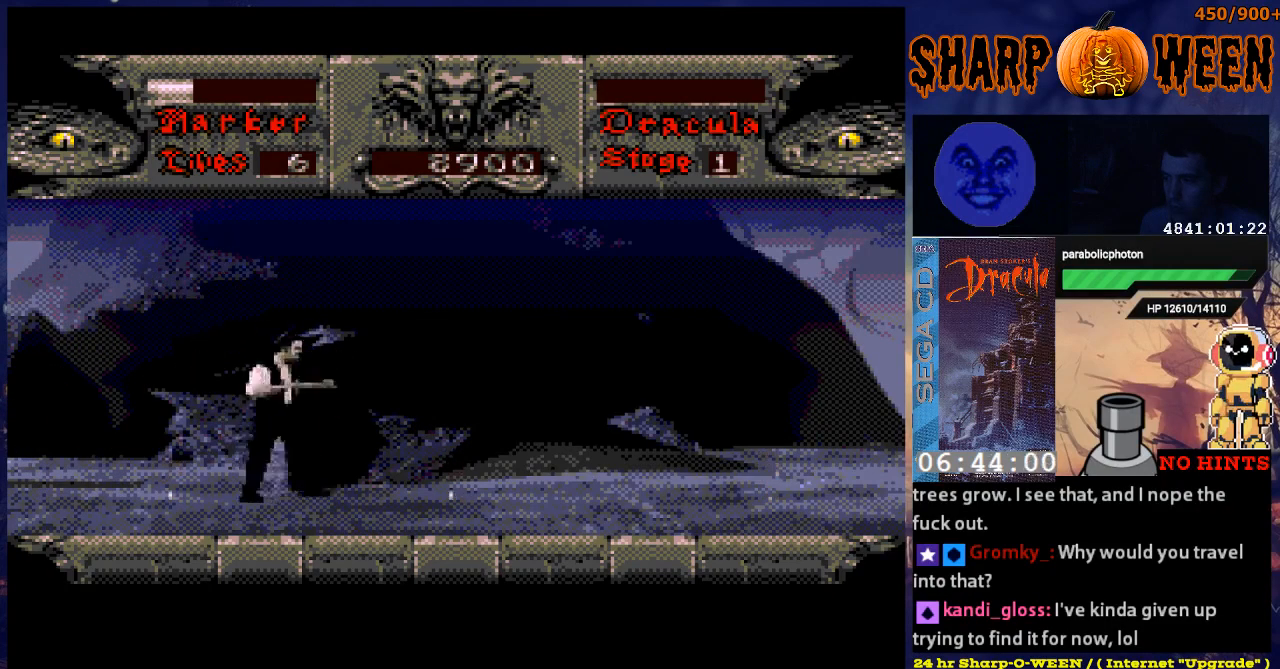
{"buttons": ["A", "DPAD_RIGHT"], "events": [[34, "A", "down"], [134, "A", "up"], [185, "A", "down"]]}
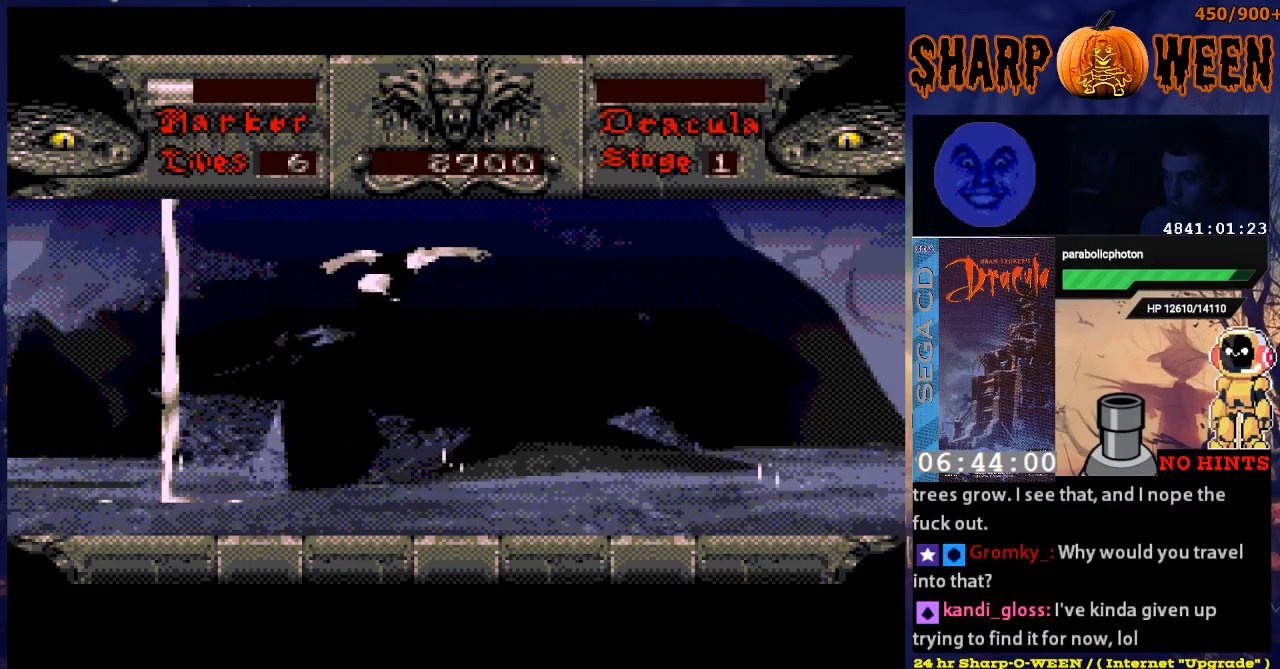
{"buttons": [], "events": [[34, "A", "up"], [184, "DPAD_UP", "down"], [235, "DPAD_RIGHT", "up"], [235, "DPAD_UP", "up"], [335, "A", "down"], [335, "DPAD_RIGHT", "down"], [385, "A", "up"], [435, "DPAD_UP", "down"], [486, "DPAD_RIGHT", "up"], [486, "DPAD_UP", "up"]]}
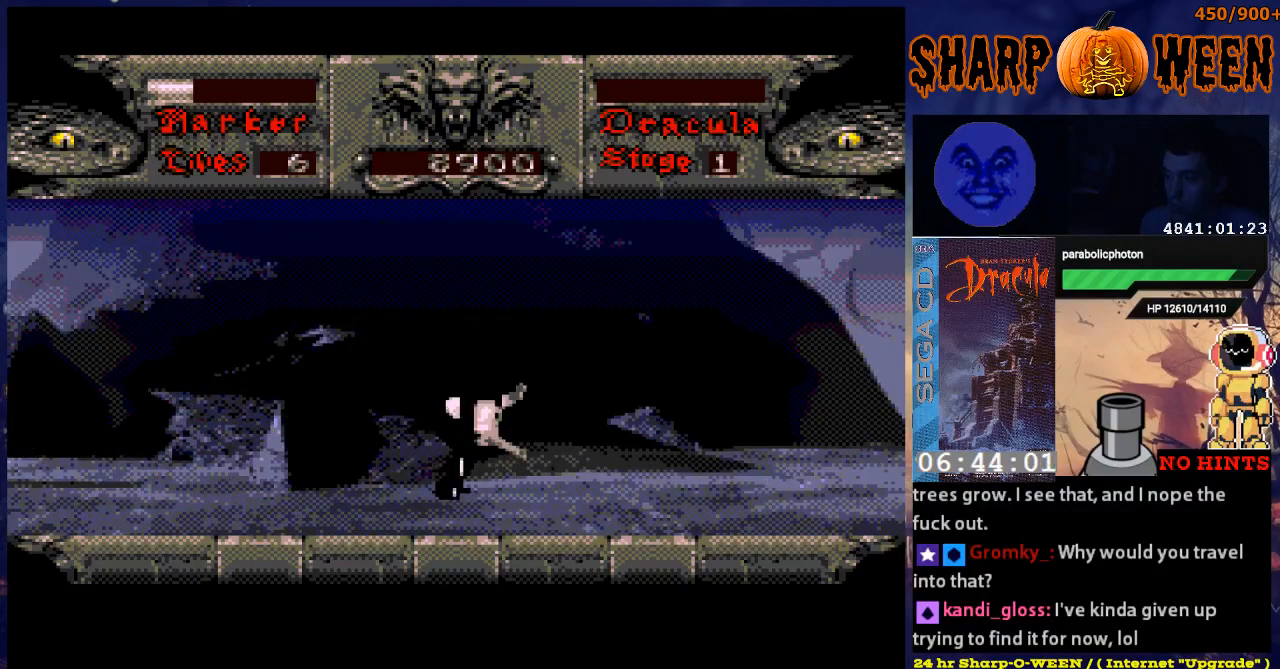
{"buttons": ["DPAD_RIGHT"], "events": [[84, "DPAD_RIGHT", "down"], [134, "A", "down"], [234, "A", "up"], [285, "A", "down"], [335, "A", "up"], [435, "A", "down"], [485, "A", "up"]]}
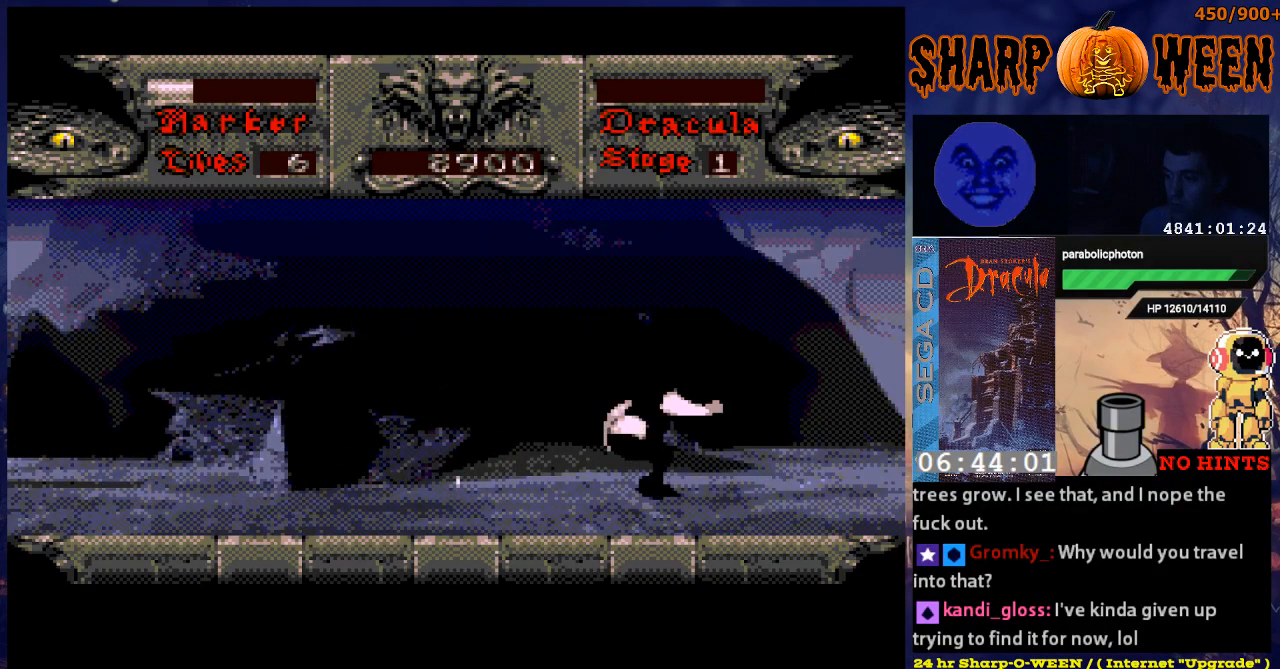
{"buttons": ["A", "DPAD_RIGHT"], "events": [[84, "A", "down"], [134, "A", "up"], [234, "A", "down"], [285, "A", "up"], [335, "A", "down"]]}
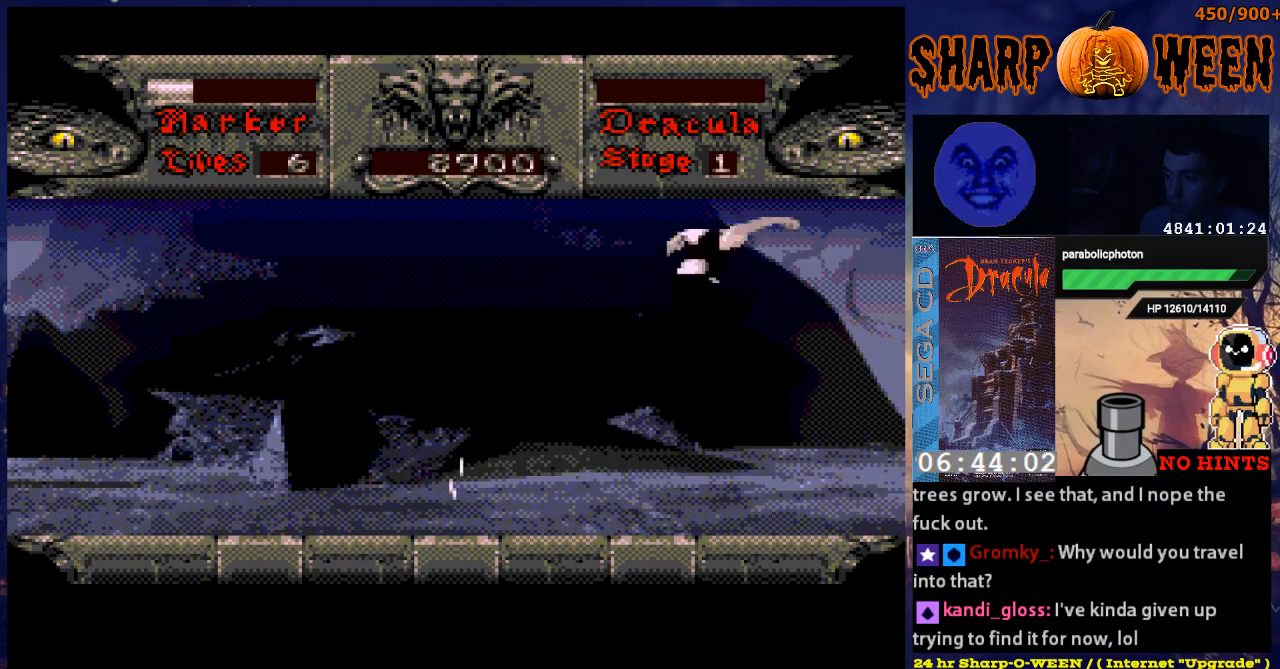
{"buttons": [], "events": [[184, "A", "up"], [335, "DPAD_RIGHT", "up"]]}
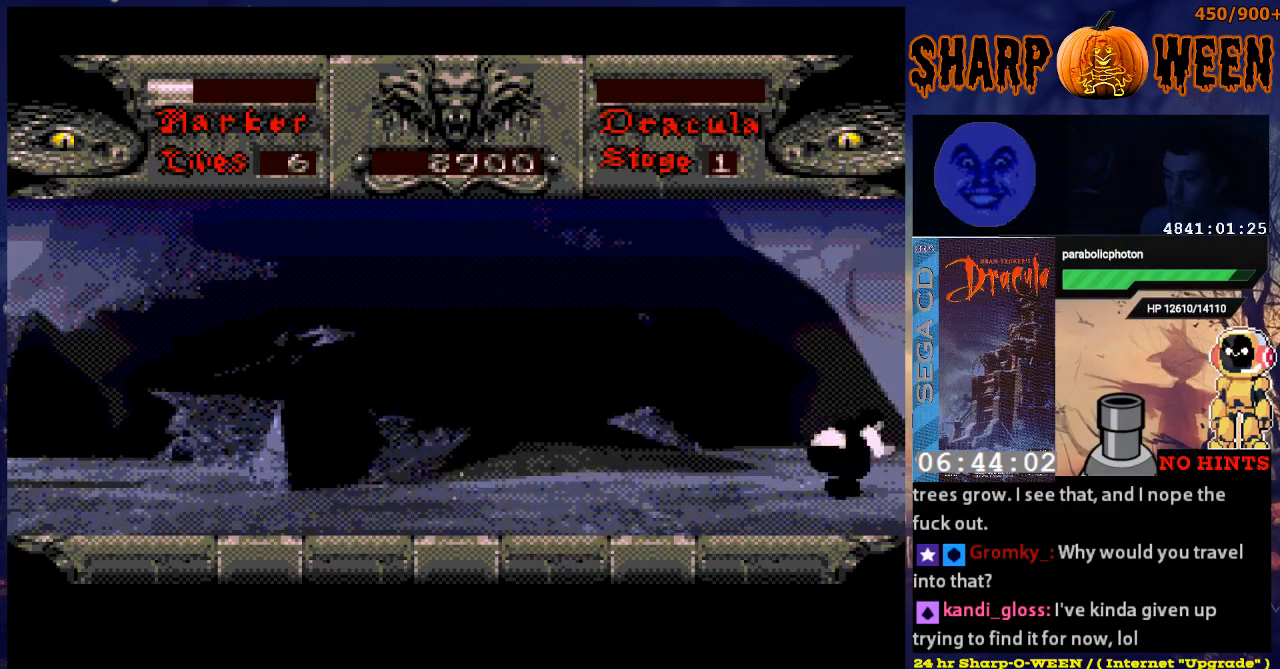
{"buttons": ["A", "DPAD_LEFT"], "events": [[33, "DPAD_LEFT", "down"], [485, "A", "down"]]}
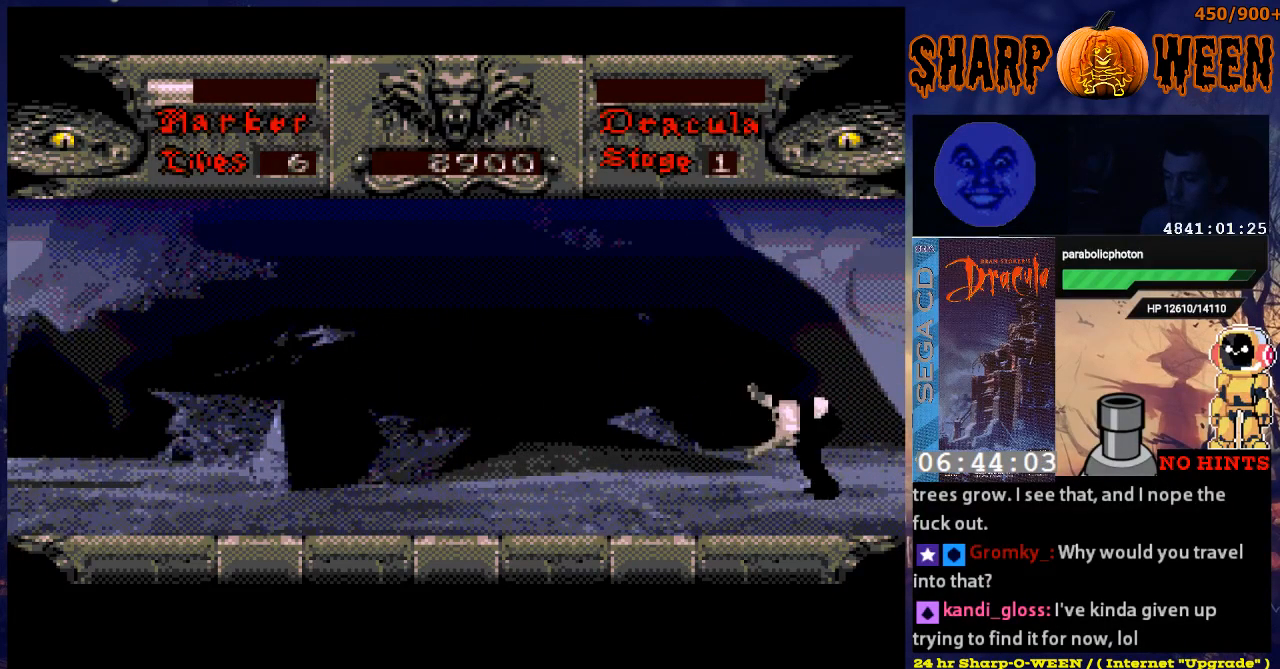
{"buttons": ["DPAD_LEFT"], "events": [[100, "A", "up"], [151, "A", "down"], [201, "A", "up"], [301, "A", "down"], [402, "A", "up"], [452, "A", "down"], [502, "A", "up"]]}
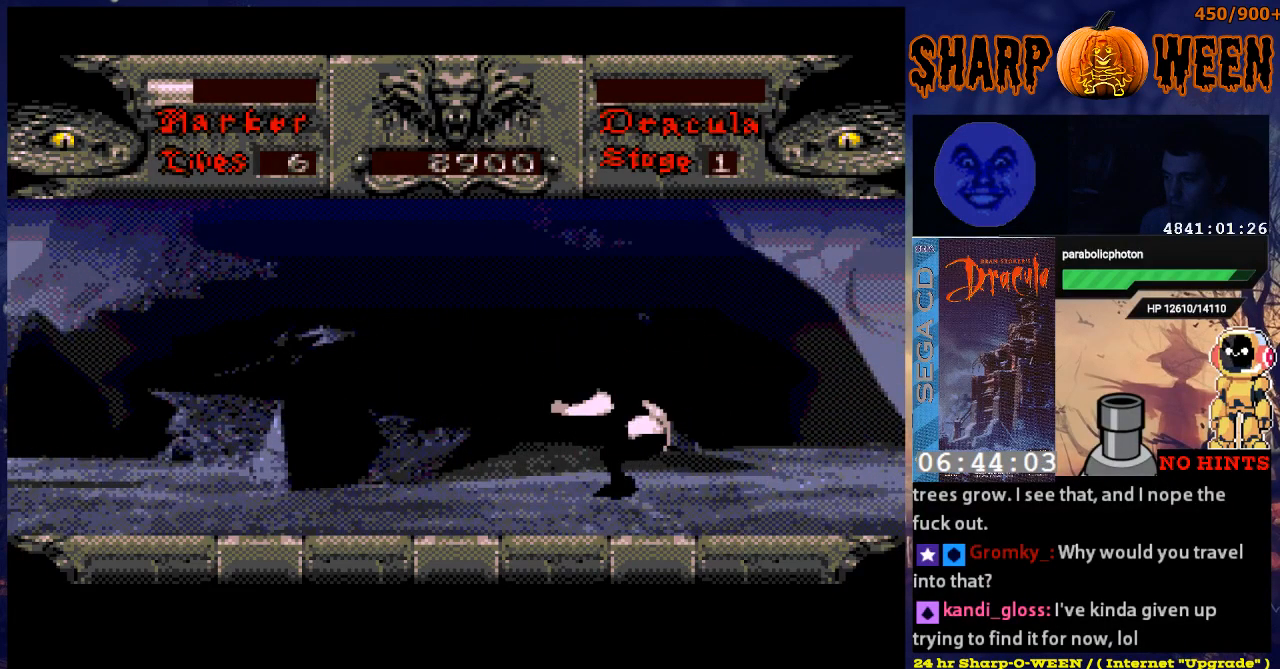
{"buttons": ["DPAD_LEFT"], "events": [[84, "A", "down"], [84, "DPAD_UP", "down"], [134, "A", "up"], [184, "DPAD_UP", "up"], [234, "A", "down"], [284, "A", "up"], [385, "A", "down"], [435, "A", "up"]]}
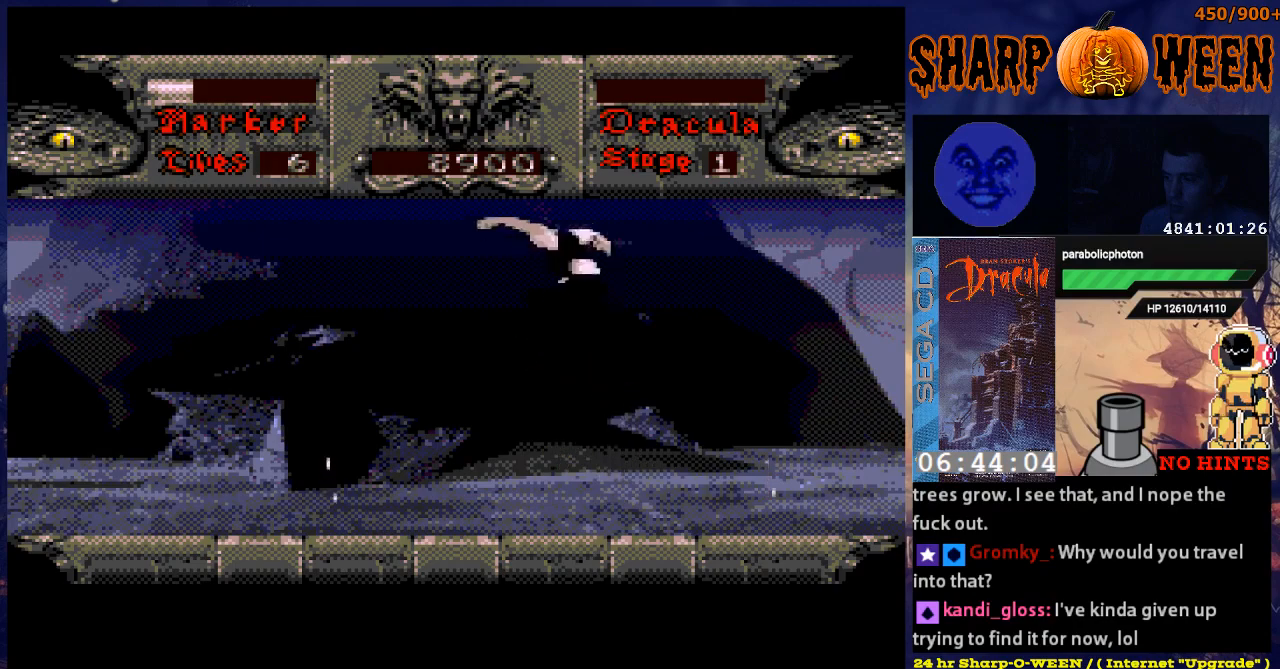
{"buttons": ["DPAD_RIGHT"], "events": [[33, "A", "down"], [84, "A", "up"], [184, "A", "down"], [284, "A", "up"], [435, "DPAD_LEFT", "up"], [485, "DPAD_RIGHT", "down"]]}
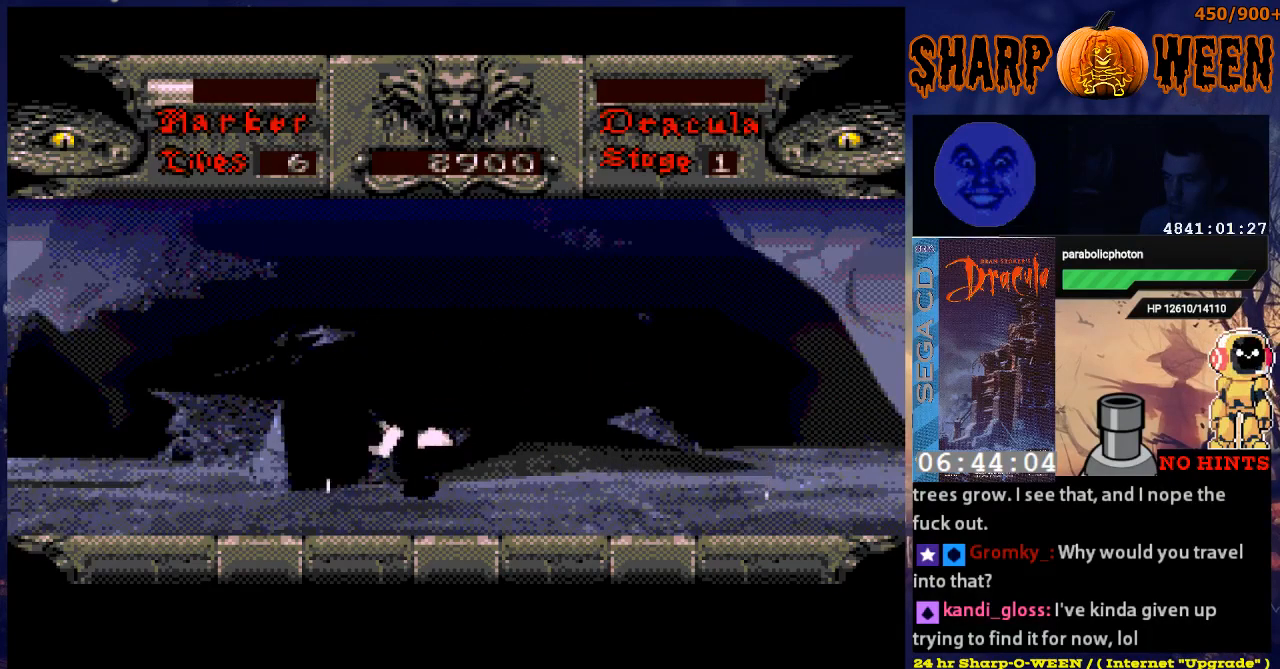
{"buttons": ["DPAD_RIGHT"], "events": [[435, "A", "down"], [485, "A", "up"]]}